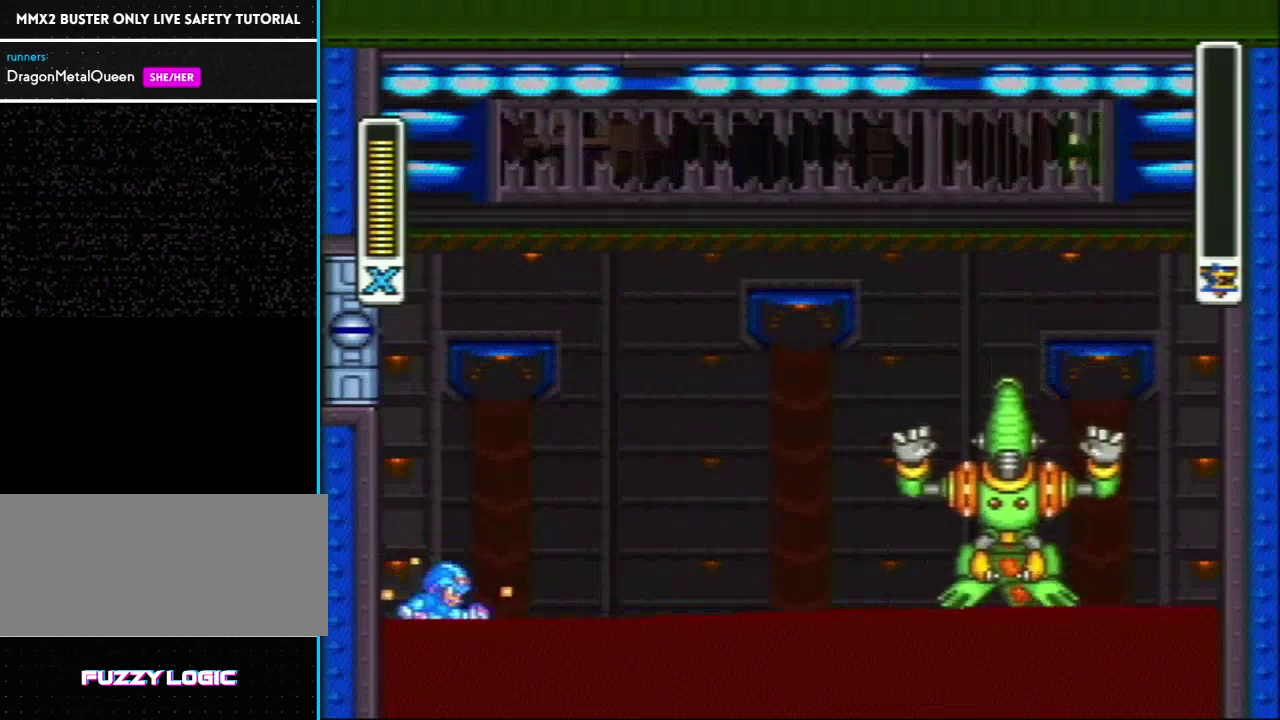
Gameplay with a controller (Nintendo layout); each line is a JSON object with the inputs held at the frame after it. "events" lists button and stick changes between this image and that frame as [ms after this image, input, new state], when the widget could be followed in between. Not read: L3 R3.
{"buttons": ["SELECT"], "events": [[433, "SELECT", "down"]]}
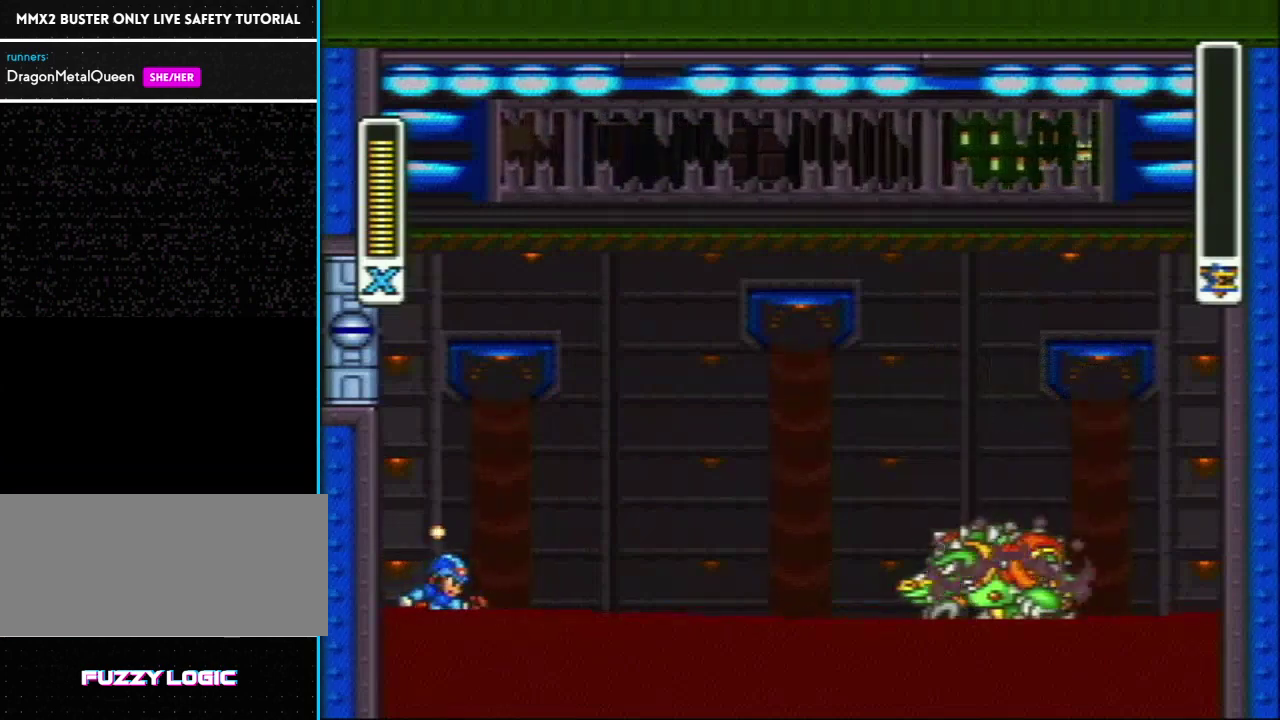
{"buttons": [], "events": [[383, "SELECT", "up"]]}
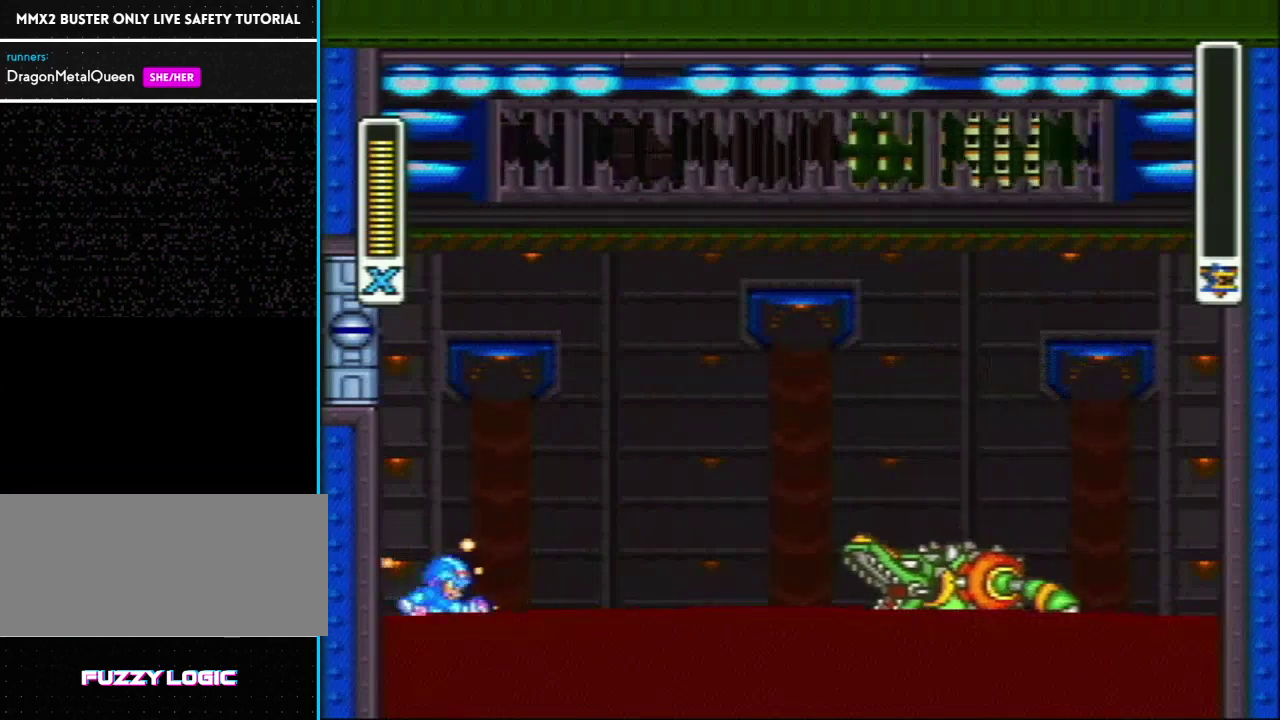
{"buttons": ["SELECT"], "events": [[383, "SELECT", "down"]]}
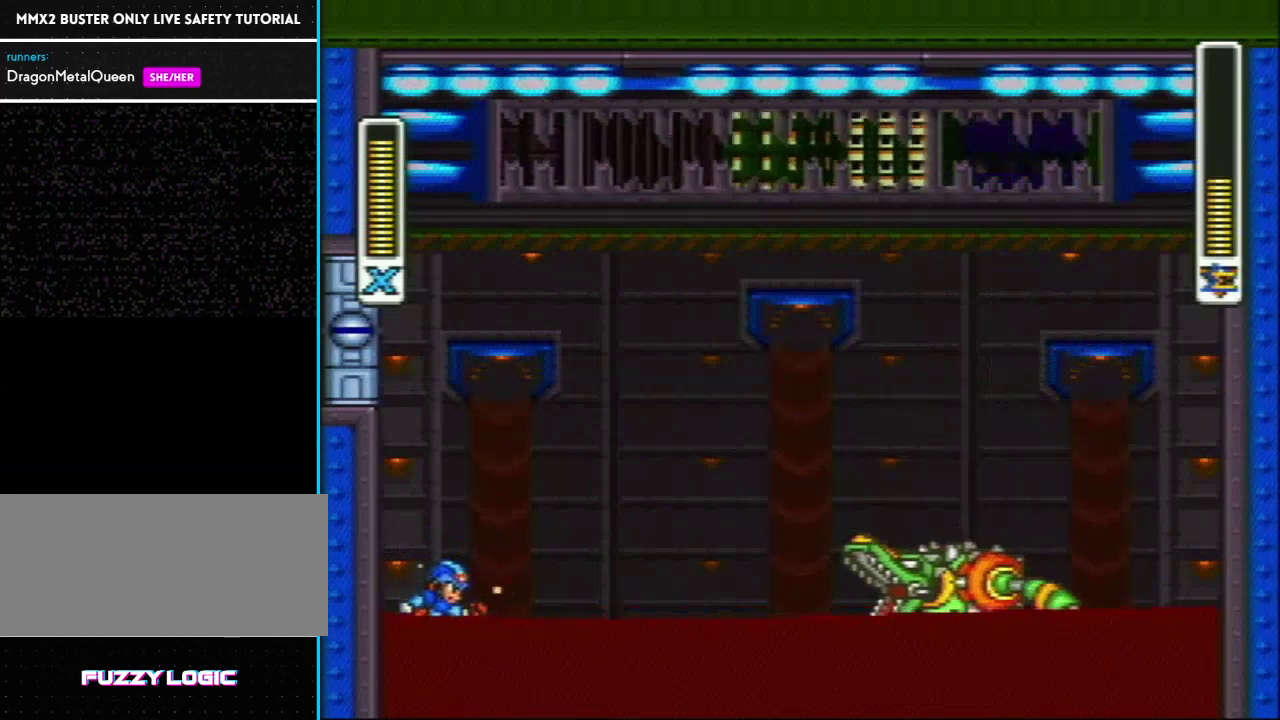
{"buttons": [], "events": [[250, "R1", "down"], [350, "R1", "up"], [417, "SELECT", "up"]]}
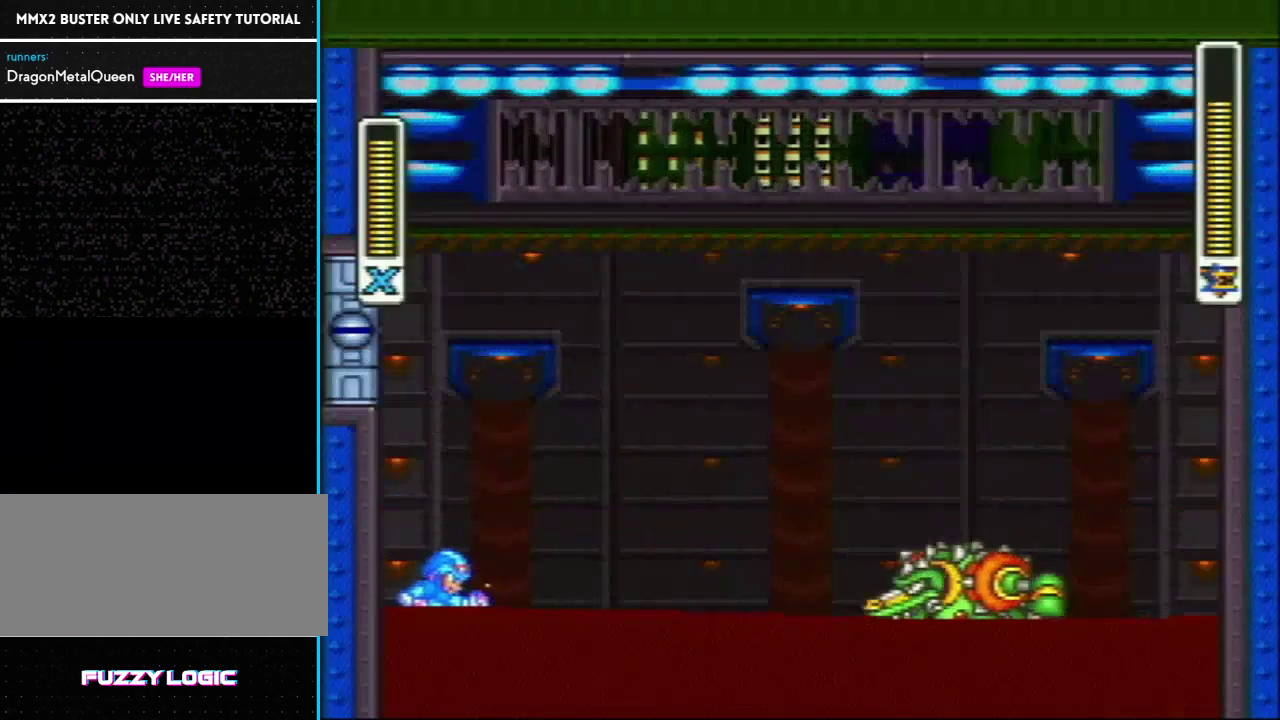
{"buttons": [], "events": []}
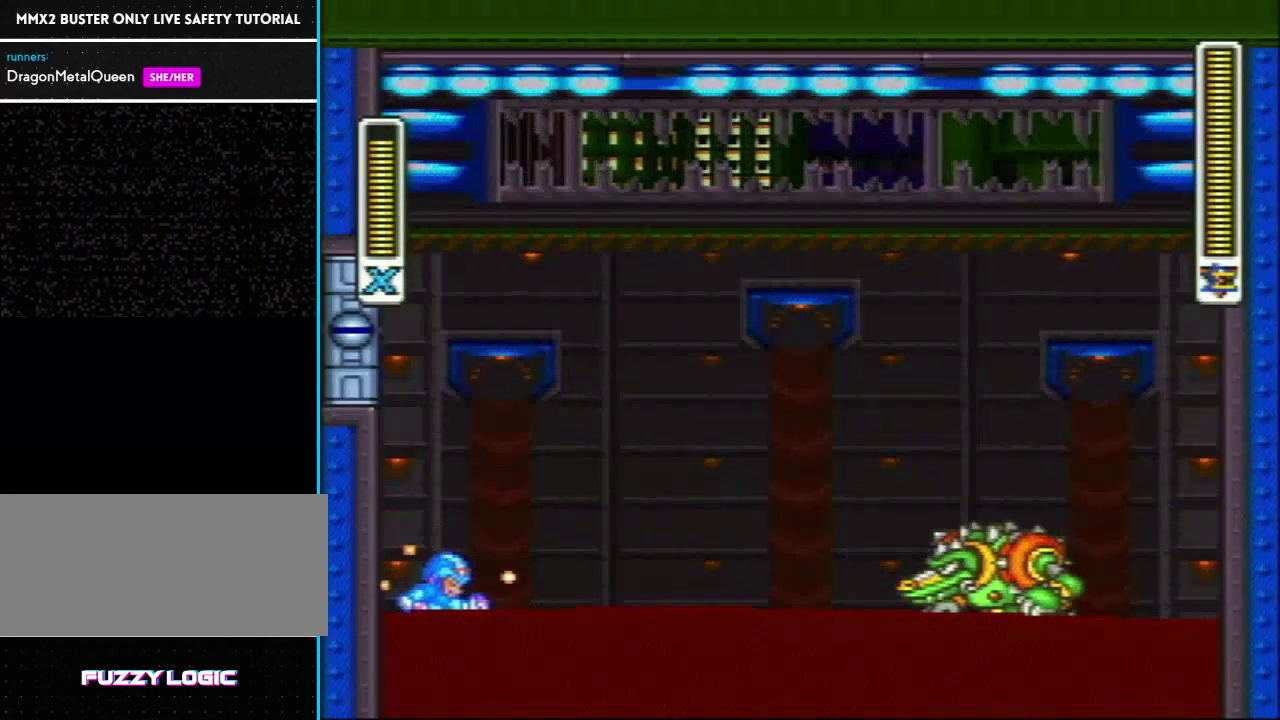
{"buttons": [], "events": []}
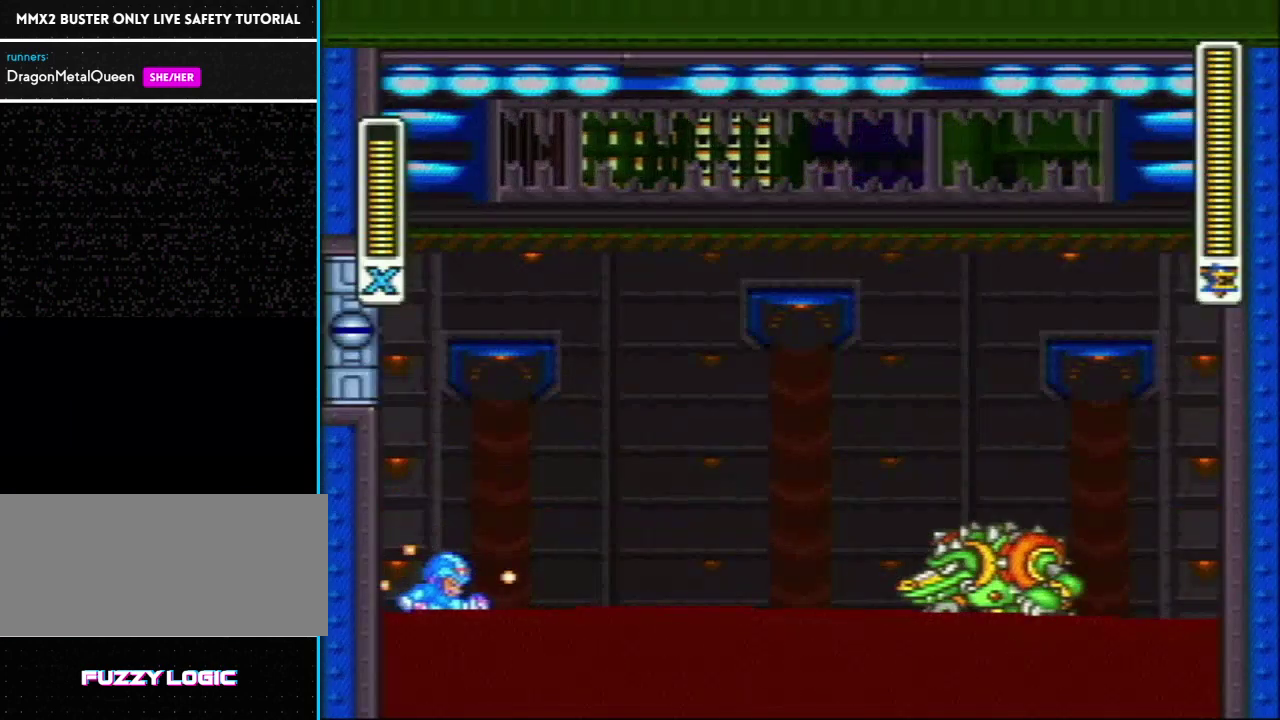
{"buttons": [], "events": []}
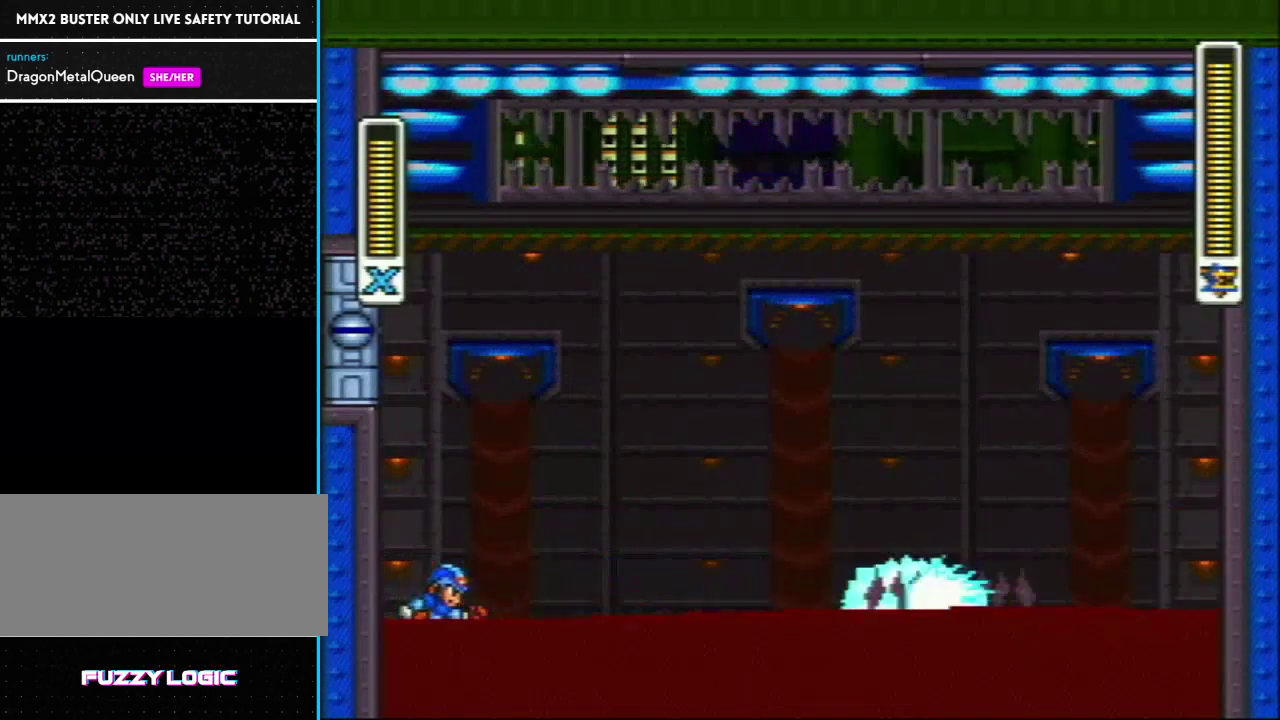
{"buttons": [], "events": []}
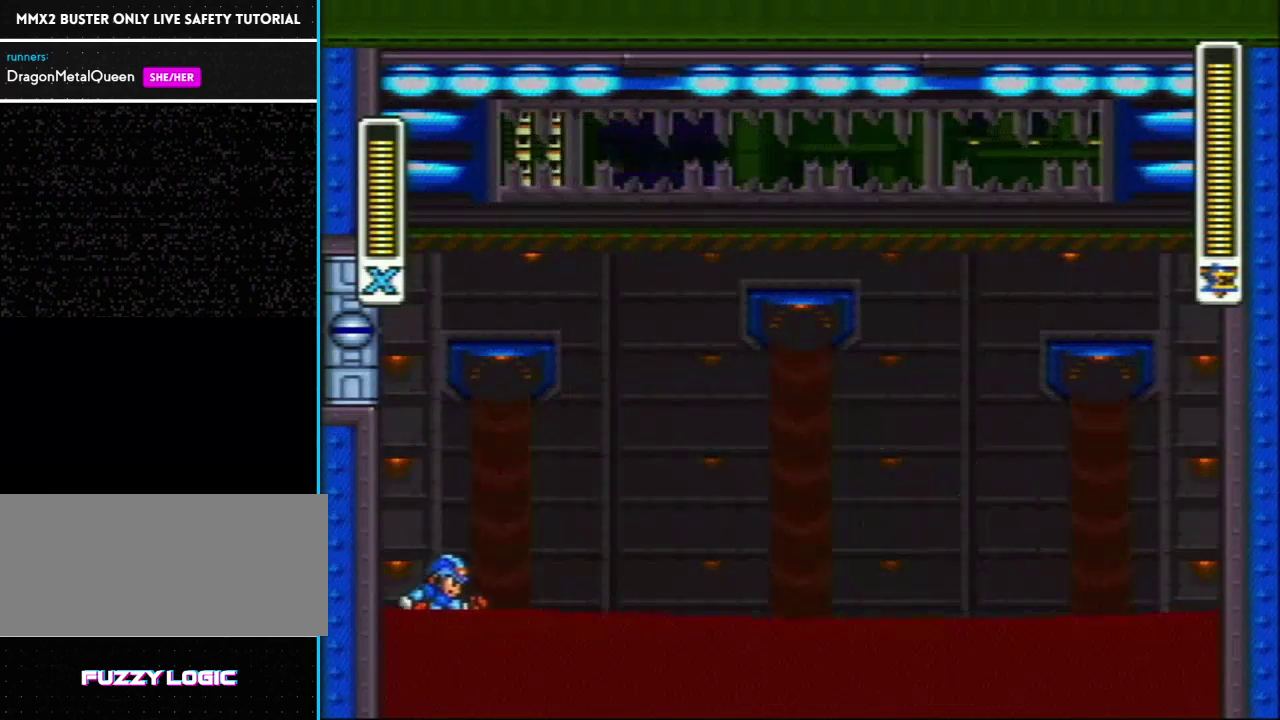
{"buttons": ["Y", "L1", "DPAD_UP", "DPAD_LEFT"], "events": [[217, "DPAD_LEFT", "down"], [267, "Y", "down"], [300, "L1", "down"], [433, "DPAD_UP", "down"]]}
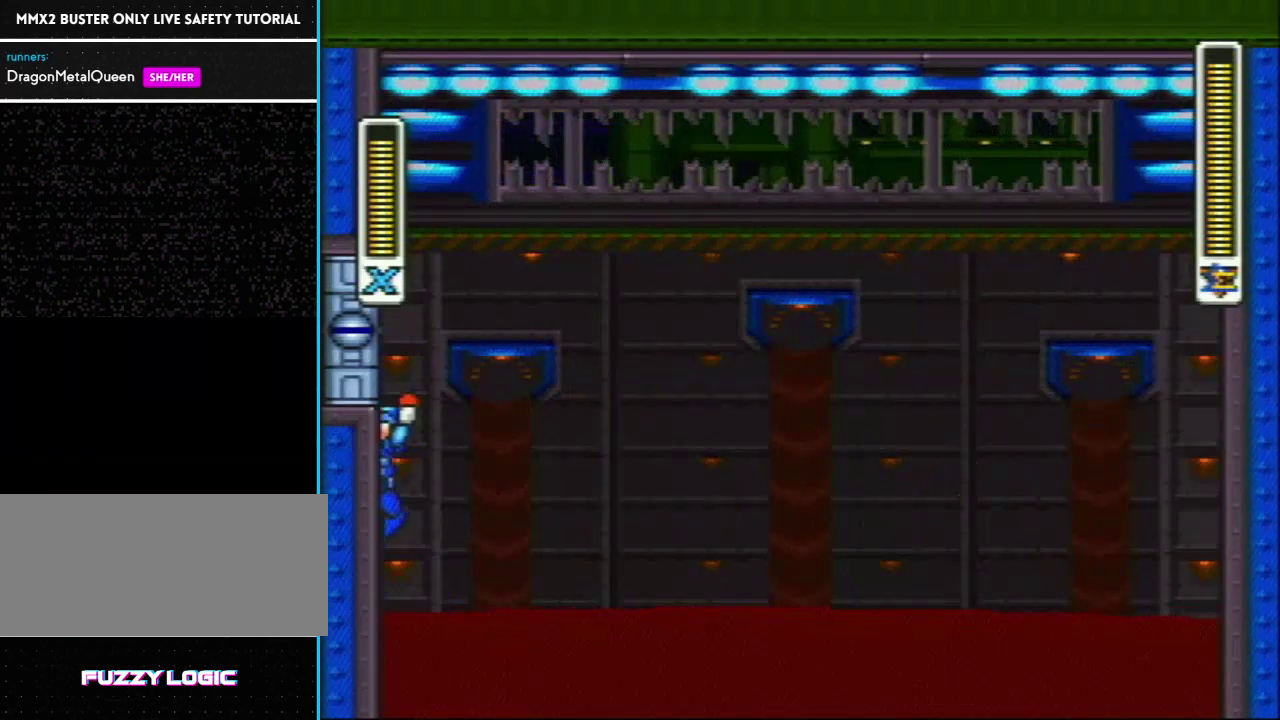
{"buttons": ["Y", "L1", "DPAD_LEFT"], "events": [[50, "DPAD_UP", "up"], [83, "L1", "up"], [150, "L1", "down"], [183, "DPAD_UP", "down"], [483, "DPAD_UP", "up"]]}
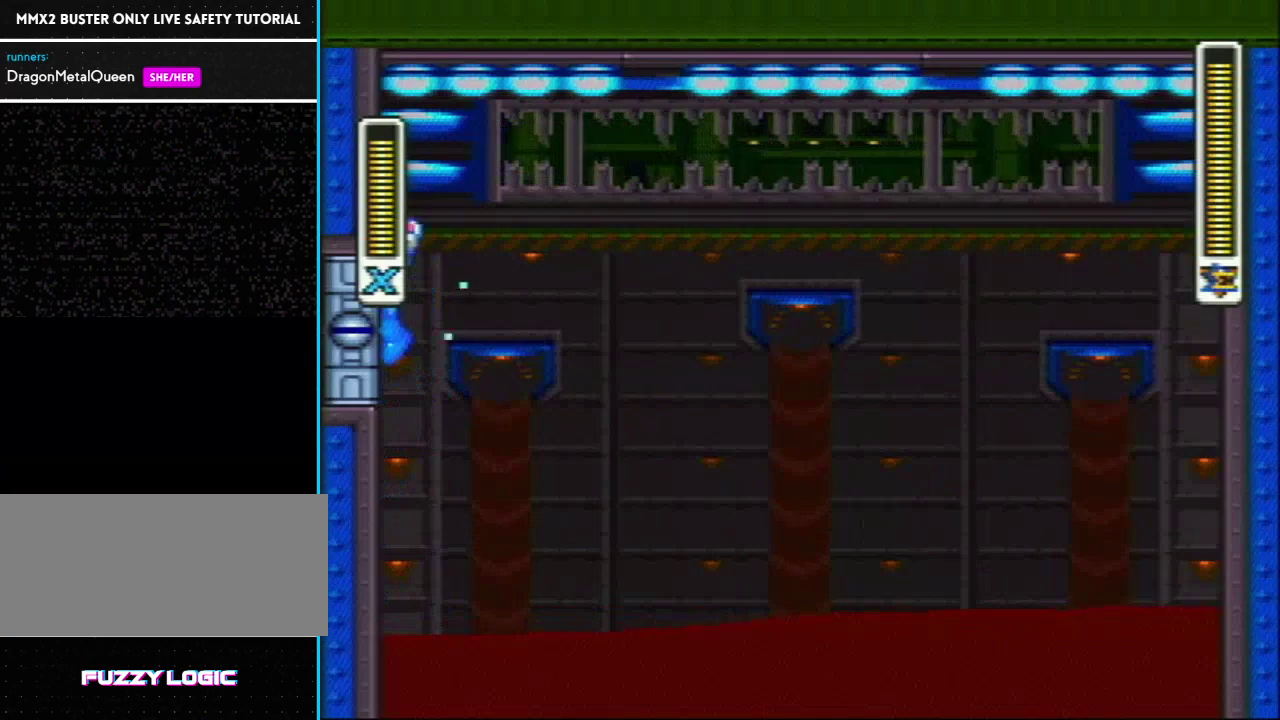
{"buttons": ["Y", "L1", "DPAD_UP", "DPAD_LEFT"], "events": [[17, "L1", "up"], [83, "L1", "down"], [117, "DPAD_UP", "down"]]}
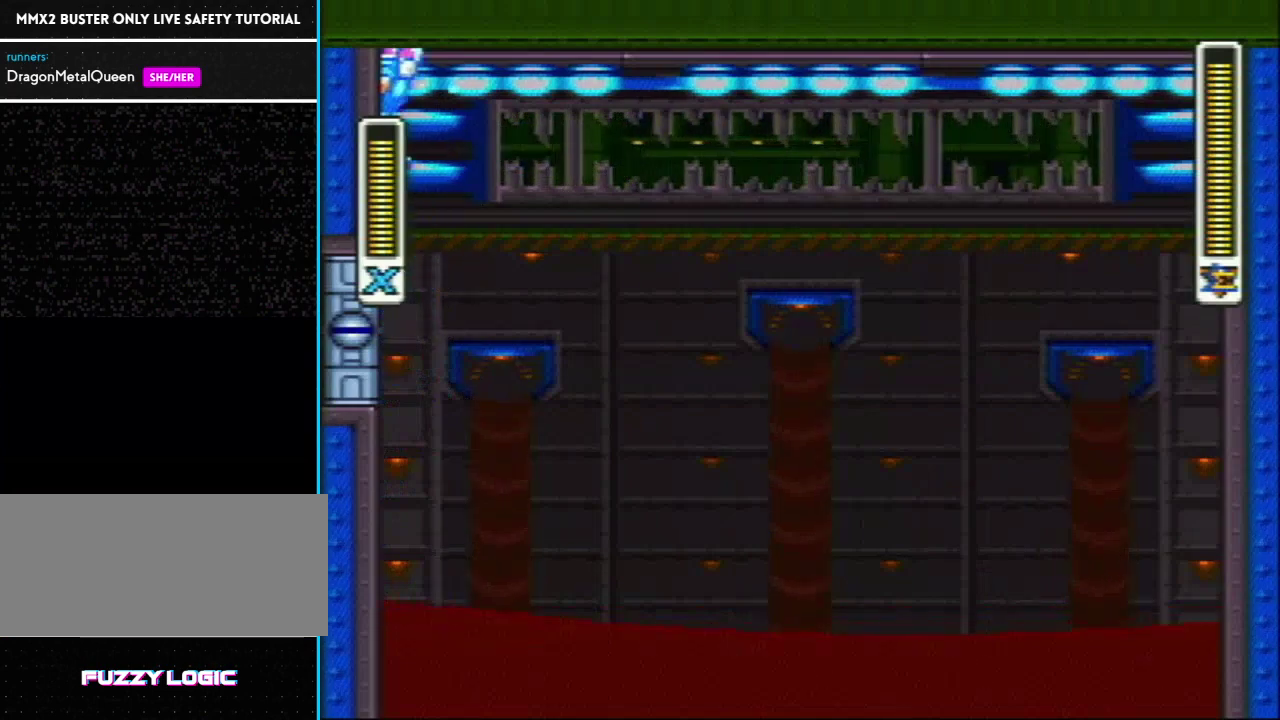
{"buttons": ["Y", "DPAD_LEFT"], "events": [[50, "DPAD_UP", "up"], [100, "L1", "up"]]}
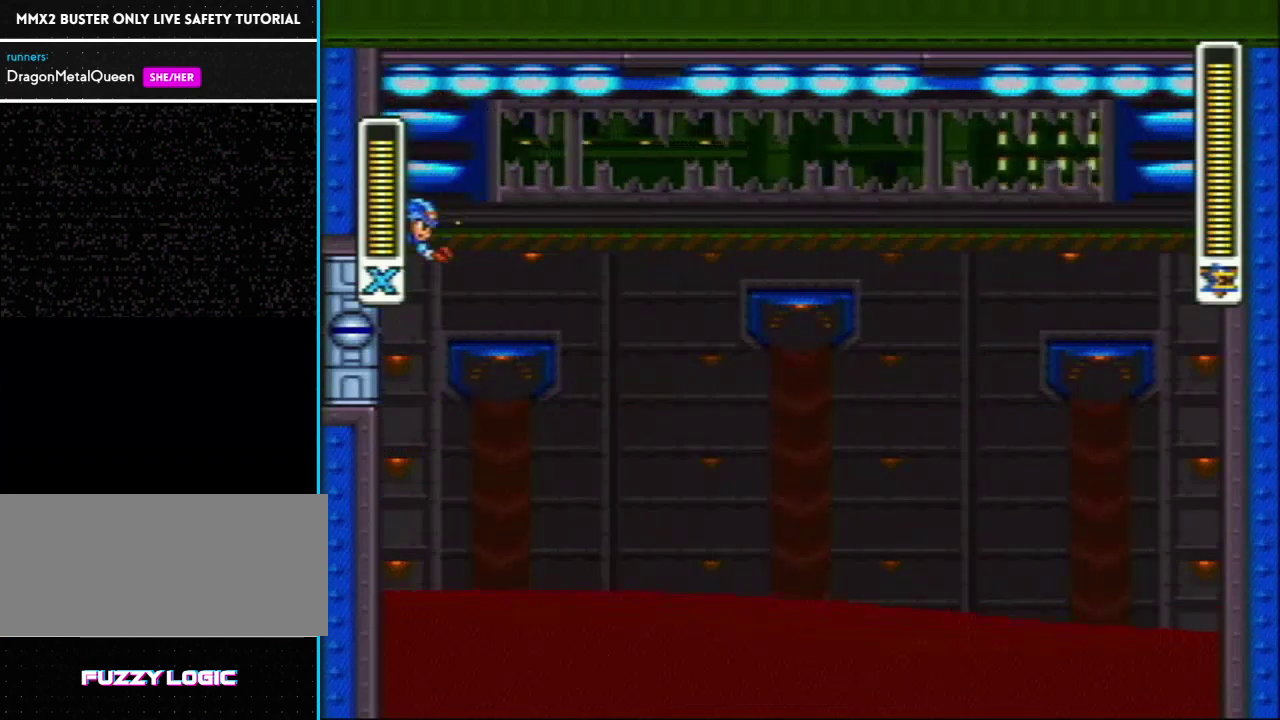
{"buttons": ["L1", "DPAD_LEFT"], "events": [[400, "Y", "up"], [483, "L1", "down"]]}
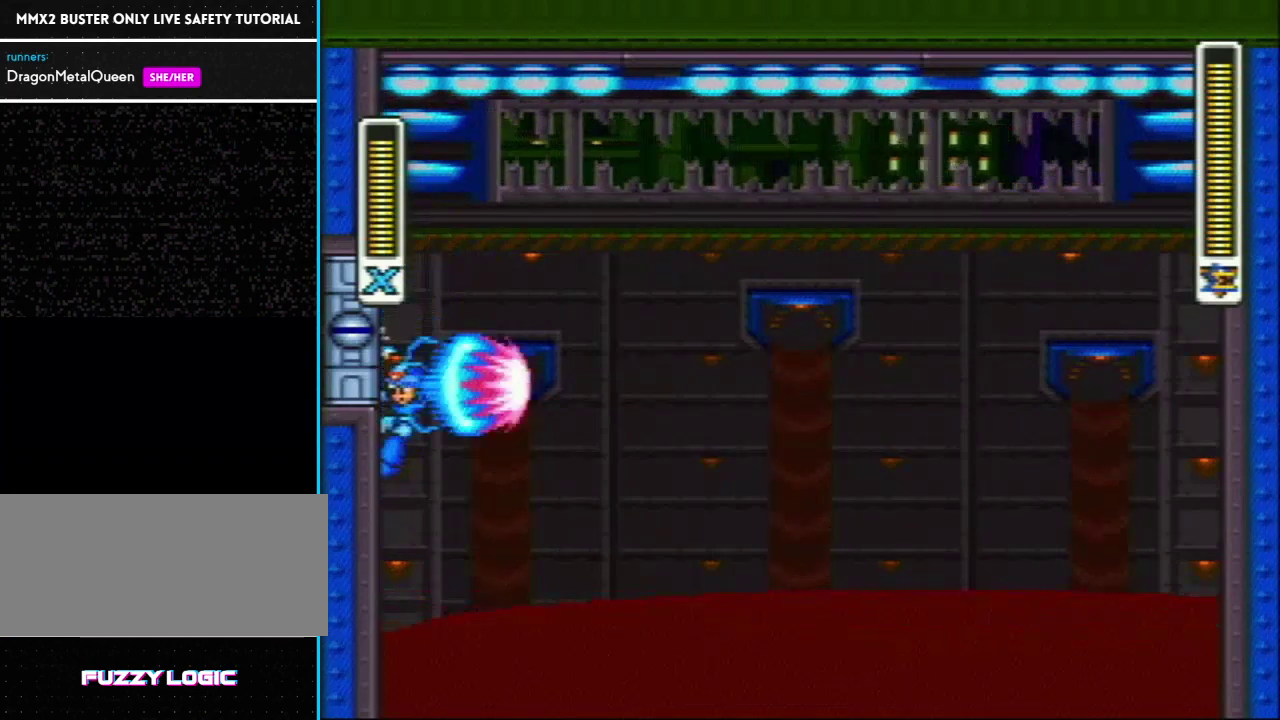
{"buttons": ["DPAD_LEFT"], "events": [[400, "L1", "up"]]}
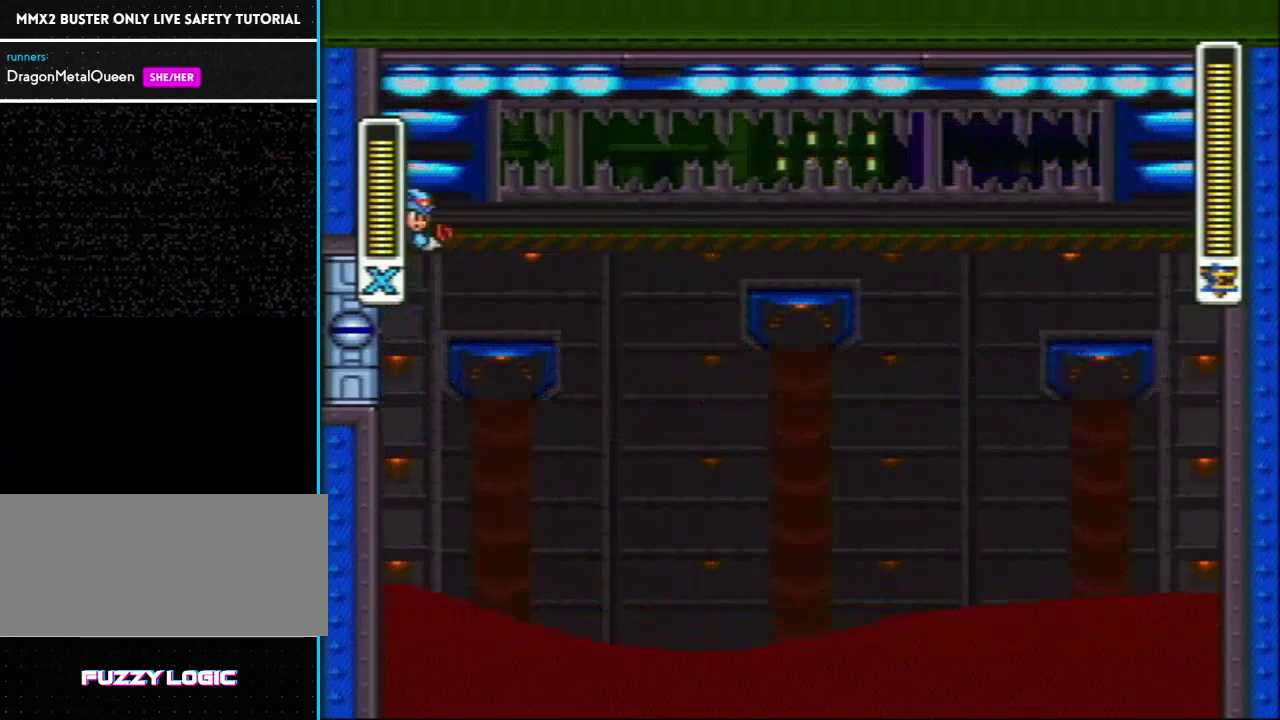
{"buttons": [], "events": [[117, "L1", "down"], [400, "L1", "up"], [483, "DPAD_LEFT", "up"]]}
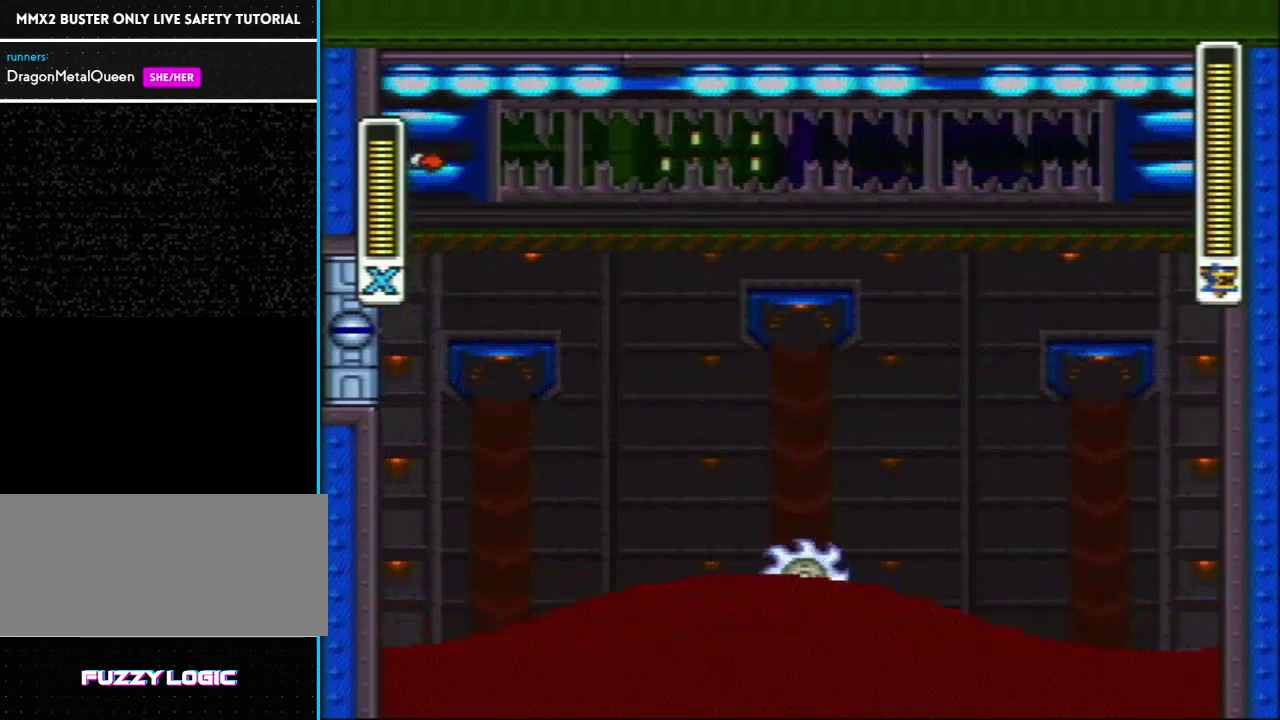
{"buttons": [], "events": [[183, "SELECT", "down"], [200, "L1", "down"], [317, "L1", "up"], [317, "SELECT", "up"]]}
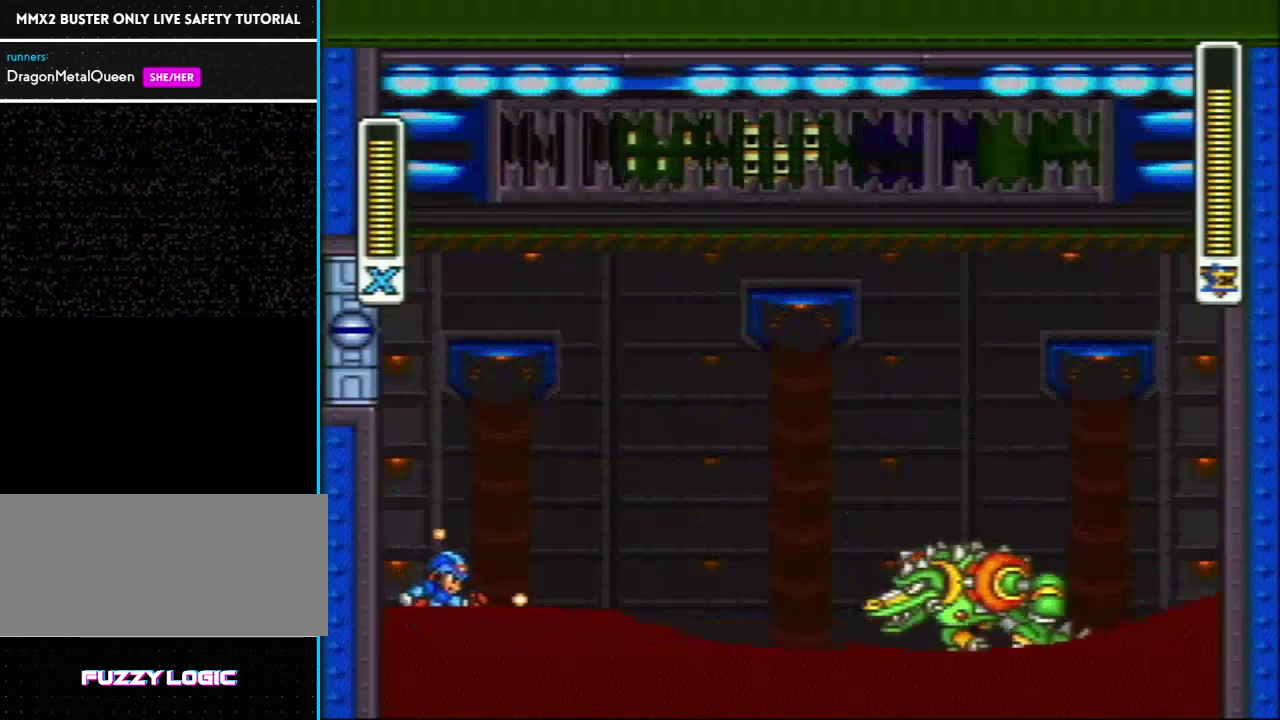
{"buttons": [], "events": []}
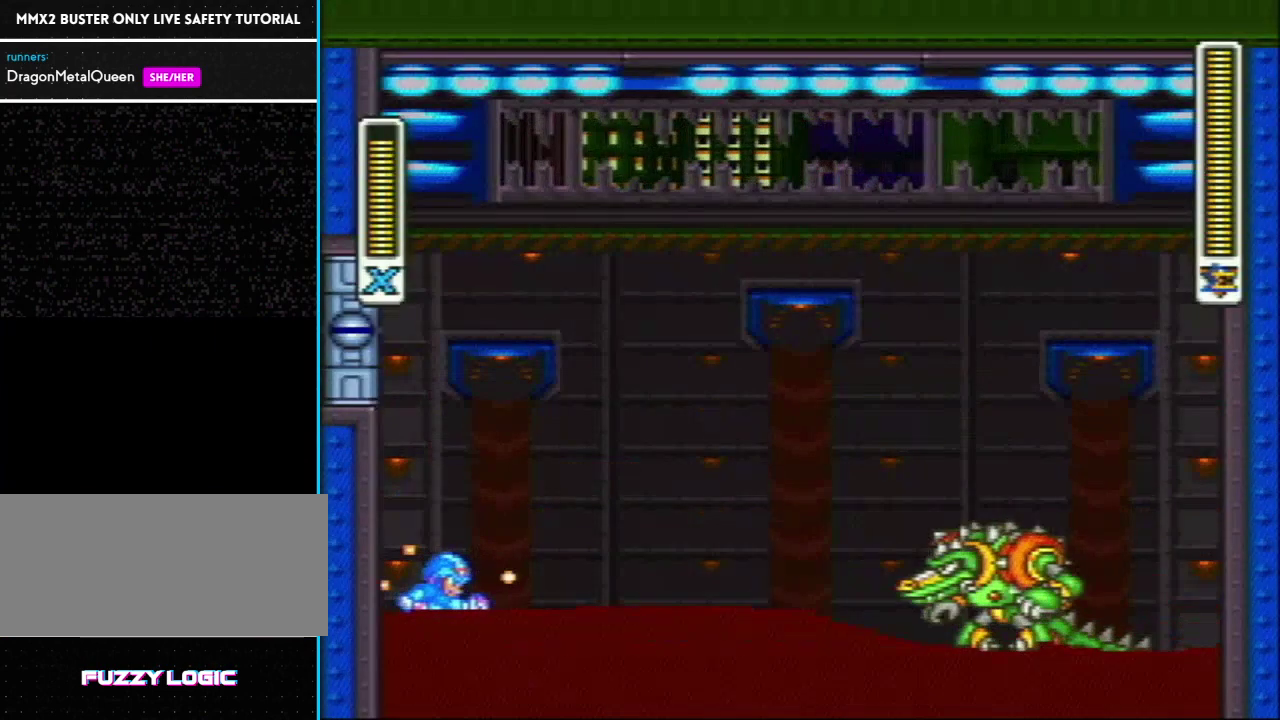
{"buttons": [], "events": []}
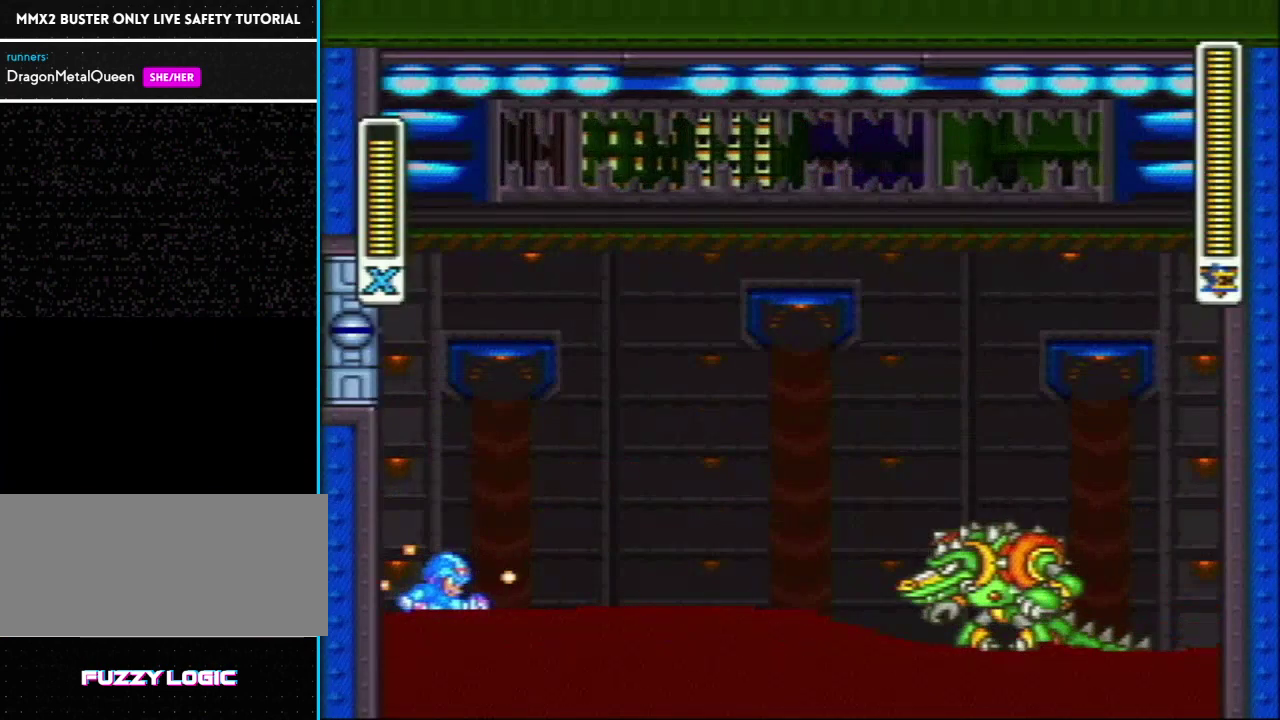
{"buttons": [], "events": []}
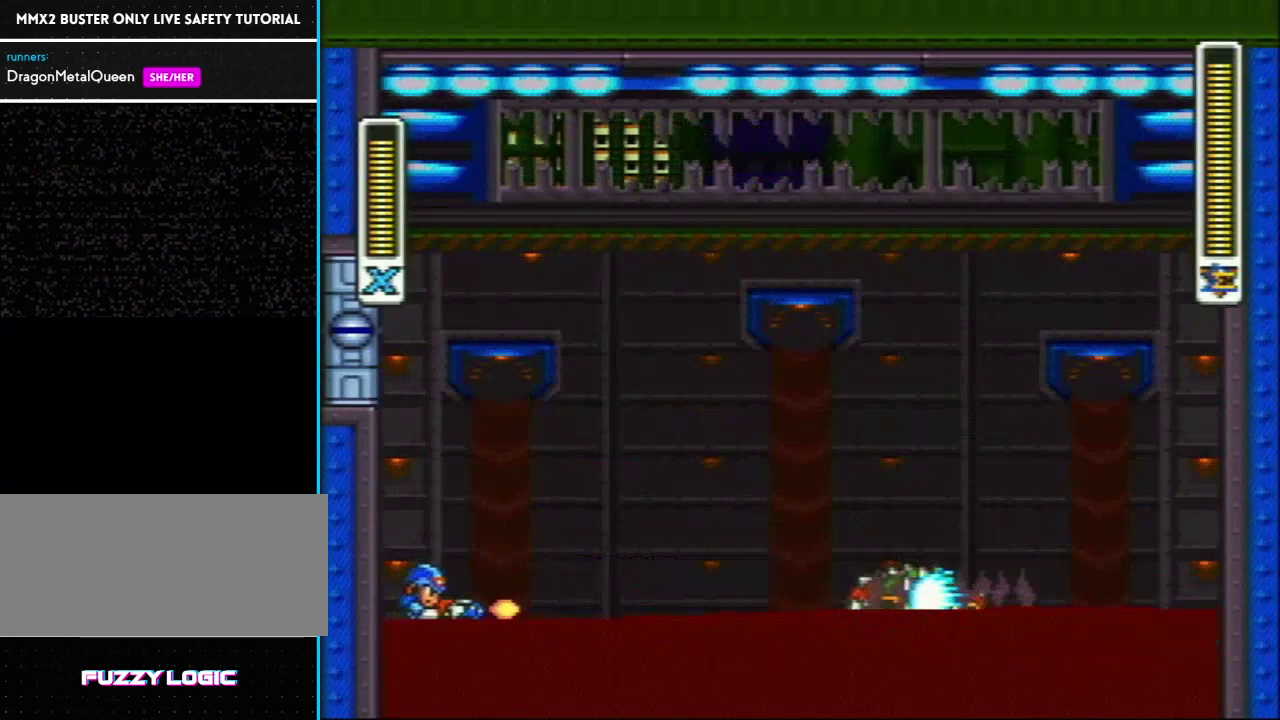
{"buttons": ["Y"], "events": [[17, "Y", "down"]]}
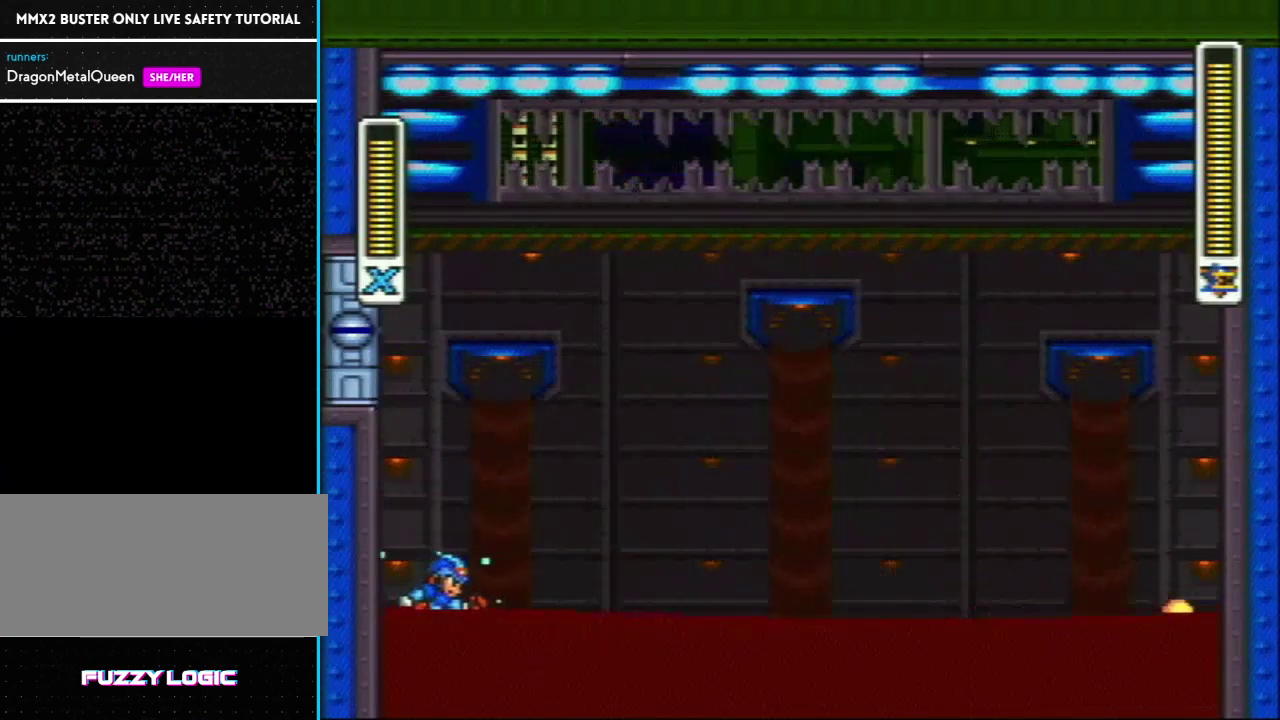
{"buttons": ["Y", "L1", "DPAD_LEFT"], "events": [[100, "DPAD_LEFT", "down"], [133, "L1", "down"], [417, "L1", "up"], [483, "L1", "down"]]}
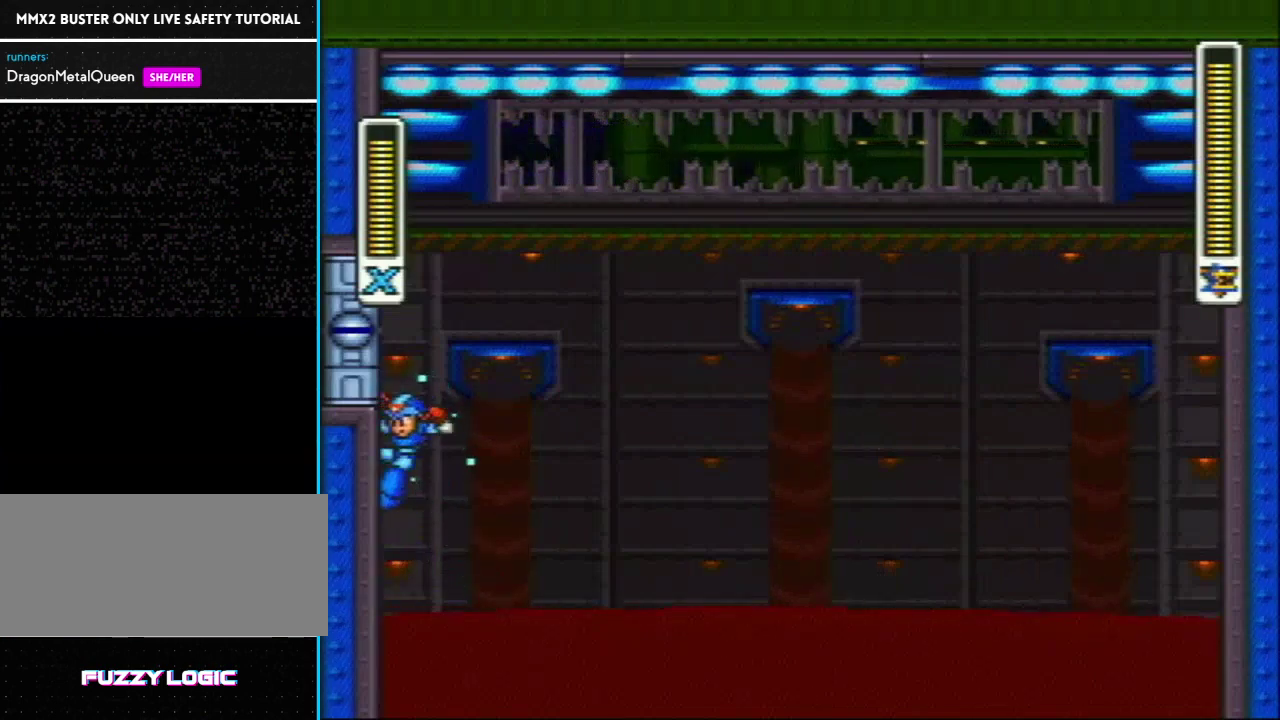
{"buttons": ["Y", "L1", "DPAD_LEFT"], "events": [[283, "L1", "up"], [367, "L1", "down"]]}
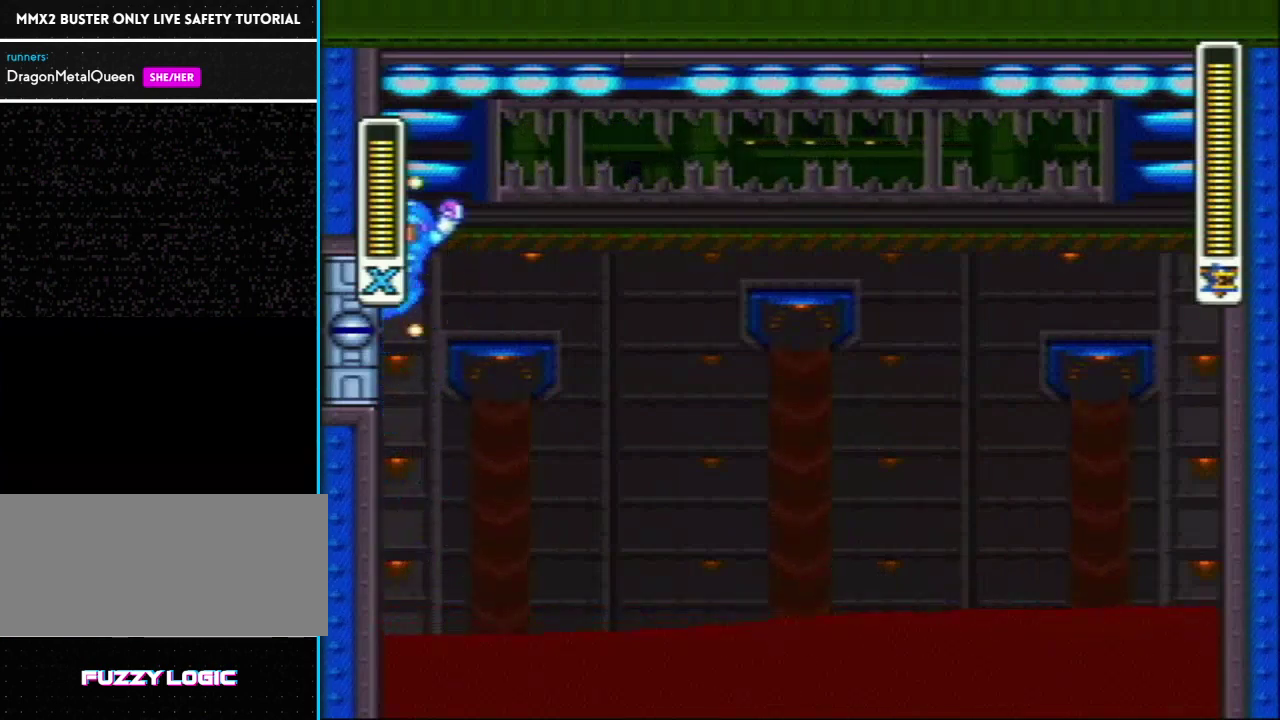
{"buttons": ["Y"], "events": [[250, "L1", "up"], [317, "DPAD_LEFT", "up"]]}
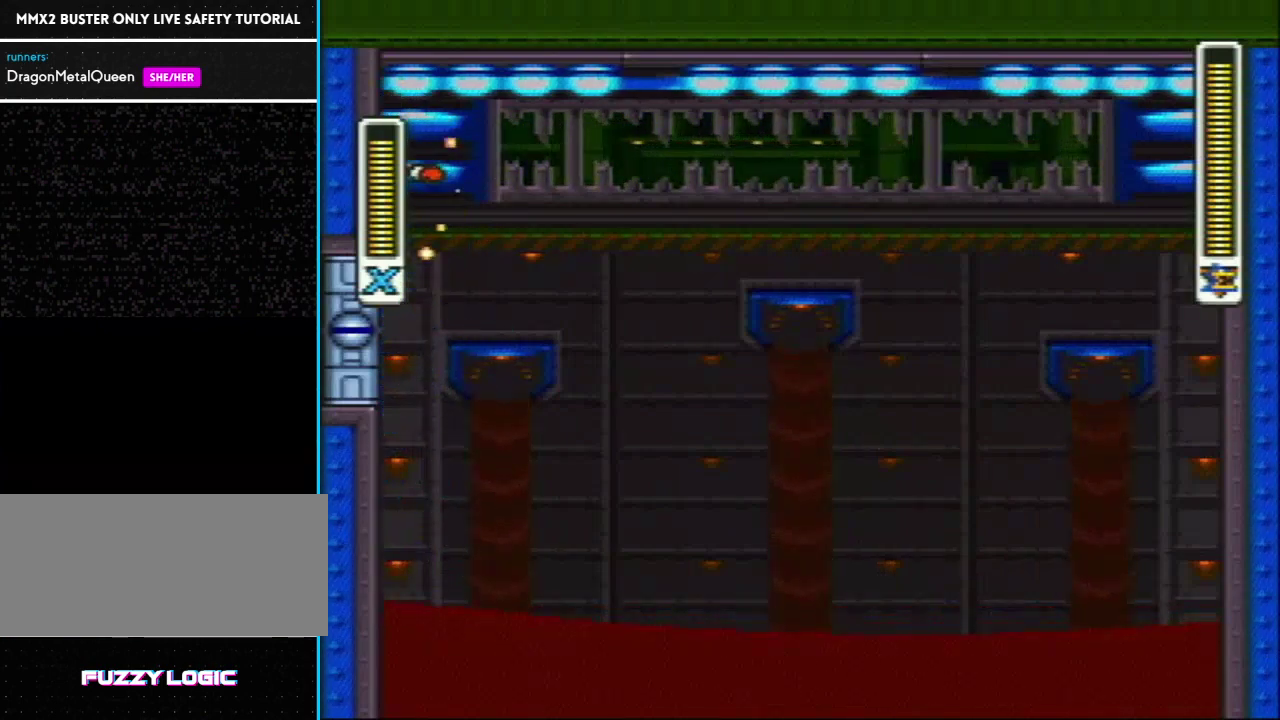
{"buttons": ["Y", "L1", "DPAD_LEFT"], "events": [[167, "DPAD_LEFT", "down"], [467, "L1", "down"]]}
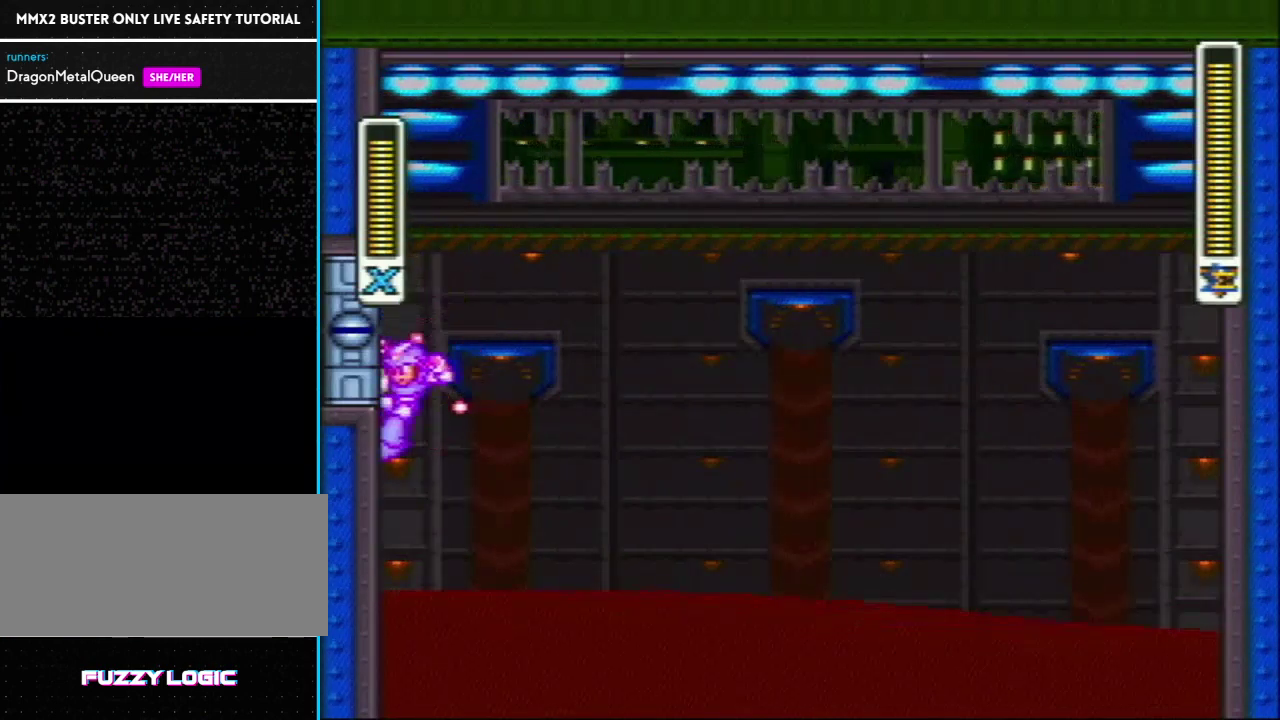
{"buttons": ["Y", "L1", "DPAD_LEFT"], "events": [[317, "L1", "up"], [417, "L1", "down"]]}
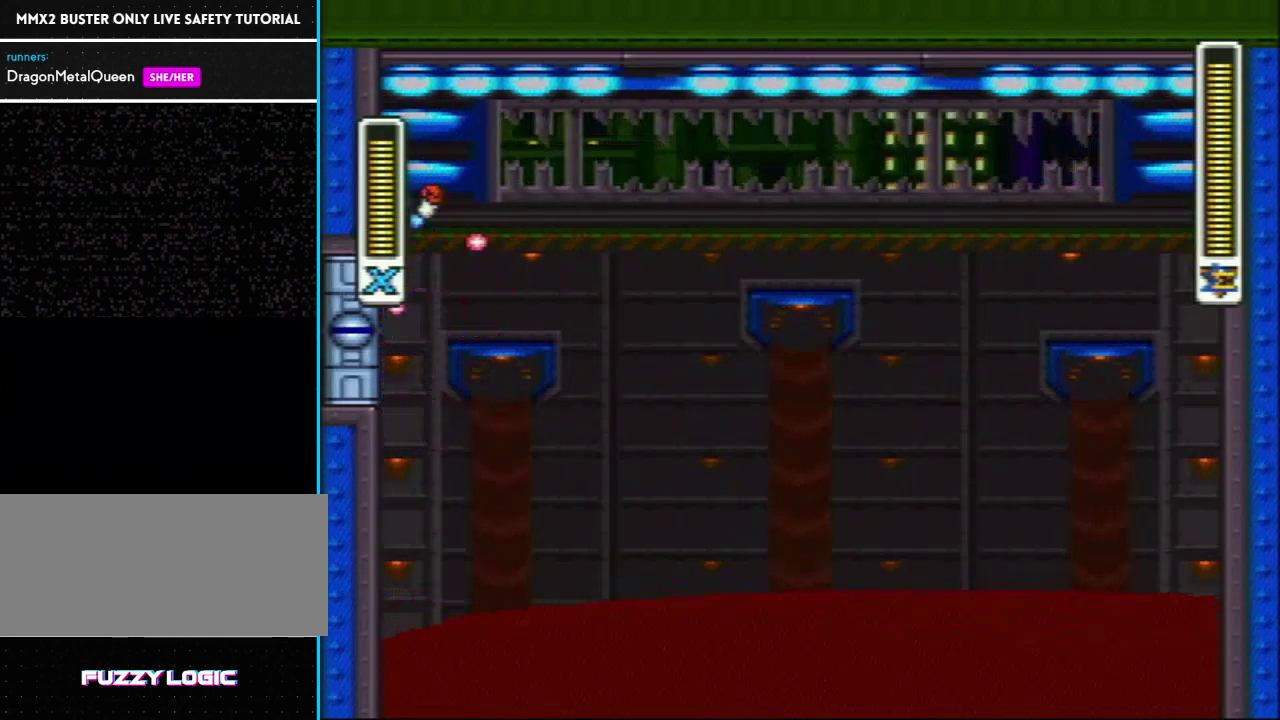
{"buttons": ["Y", "DPAD_LEFT"], "events": [[300, "DPAD_LEFT", "up"], [300, "L1", "up"], [450, "DPAD_LEFT", "down"]]}